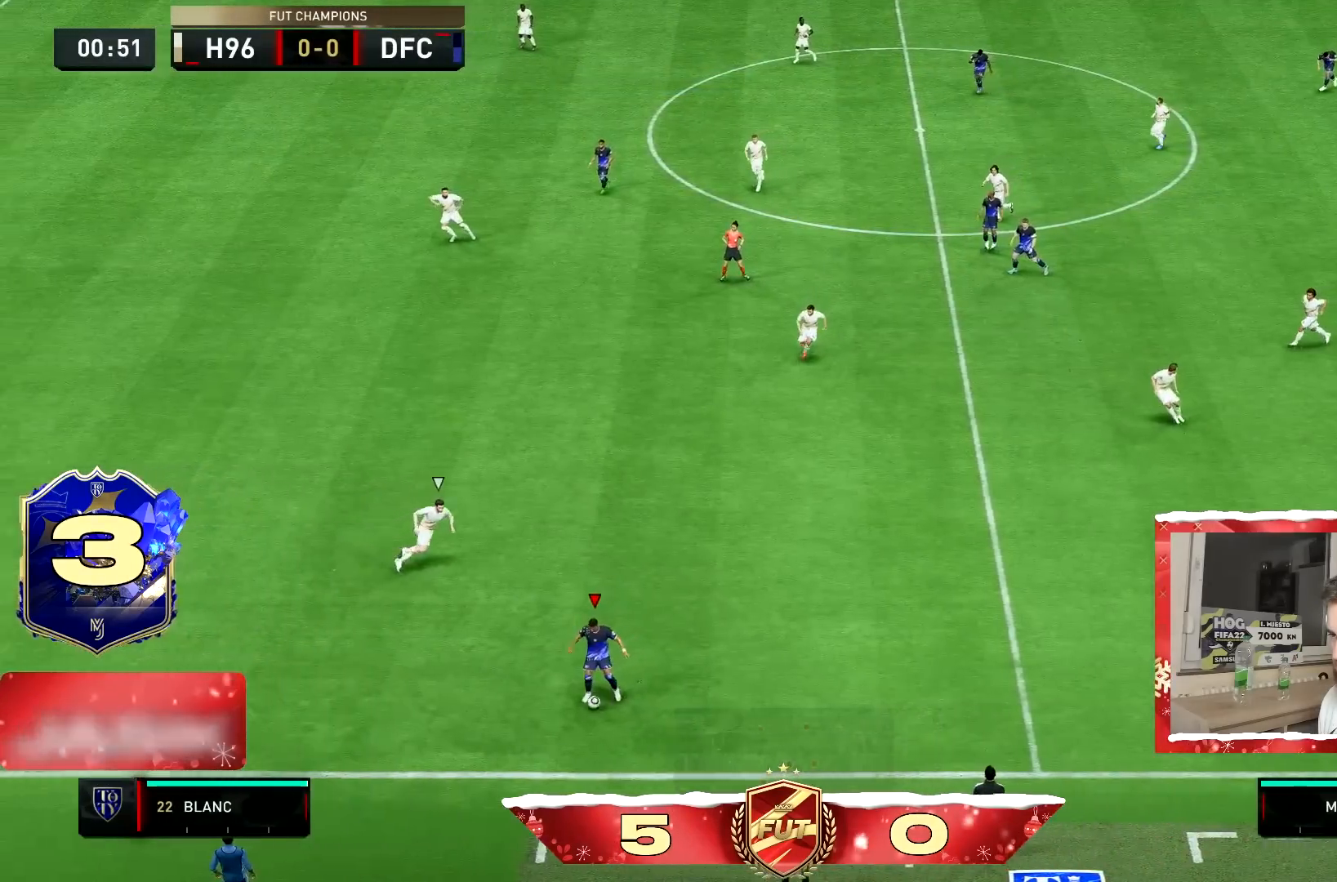
Gameplay with a controller (PlayStation layout); each line is a JSON object with the inputs held at the frame after it. "events" lists button and stick changes between this image and that frame as [ms after this image, input, new state], when the widget could be followed in between. Not read: L3 R3.
{"buttons": [], "left_stick": "left", "right_stick": "center", "events": [[66, "left_stick", "up"], [167, "left_stick", "up-right"], [467, "left_stick", "left"]]}
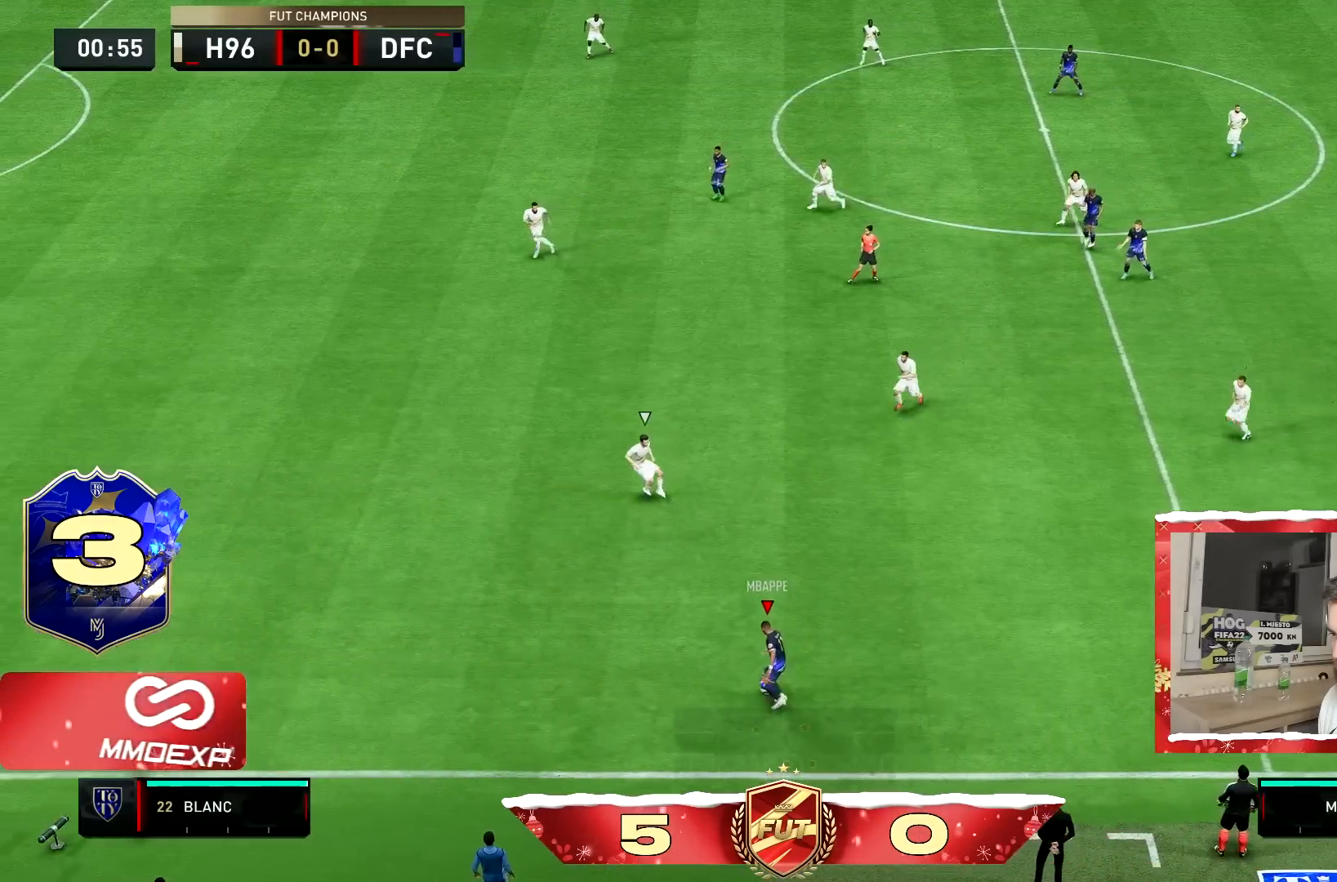
{"buttons": ["R2"], "left_stick": "down-left", "right_stick": "center", "events": [[234, "left_stick", "down-left"], [367, "R2", "down"]]}
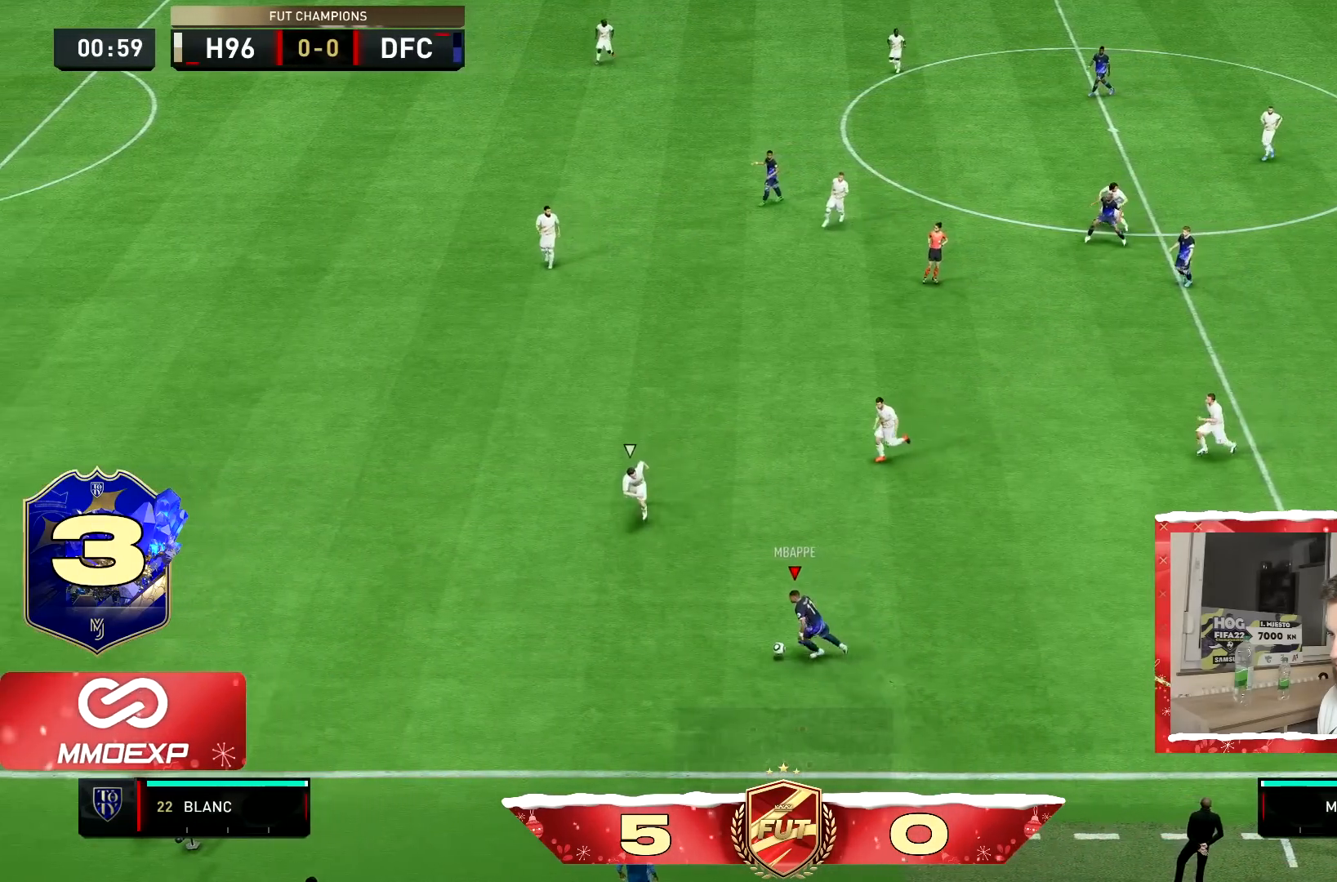
{"buttons": ["R2"], "left_stick": "down-left", "right_stick": "center", "events": []}
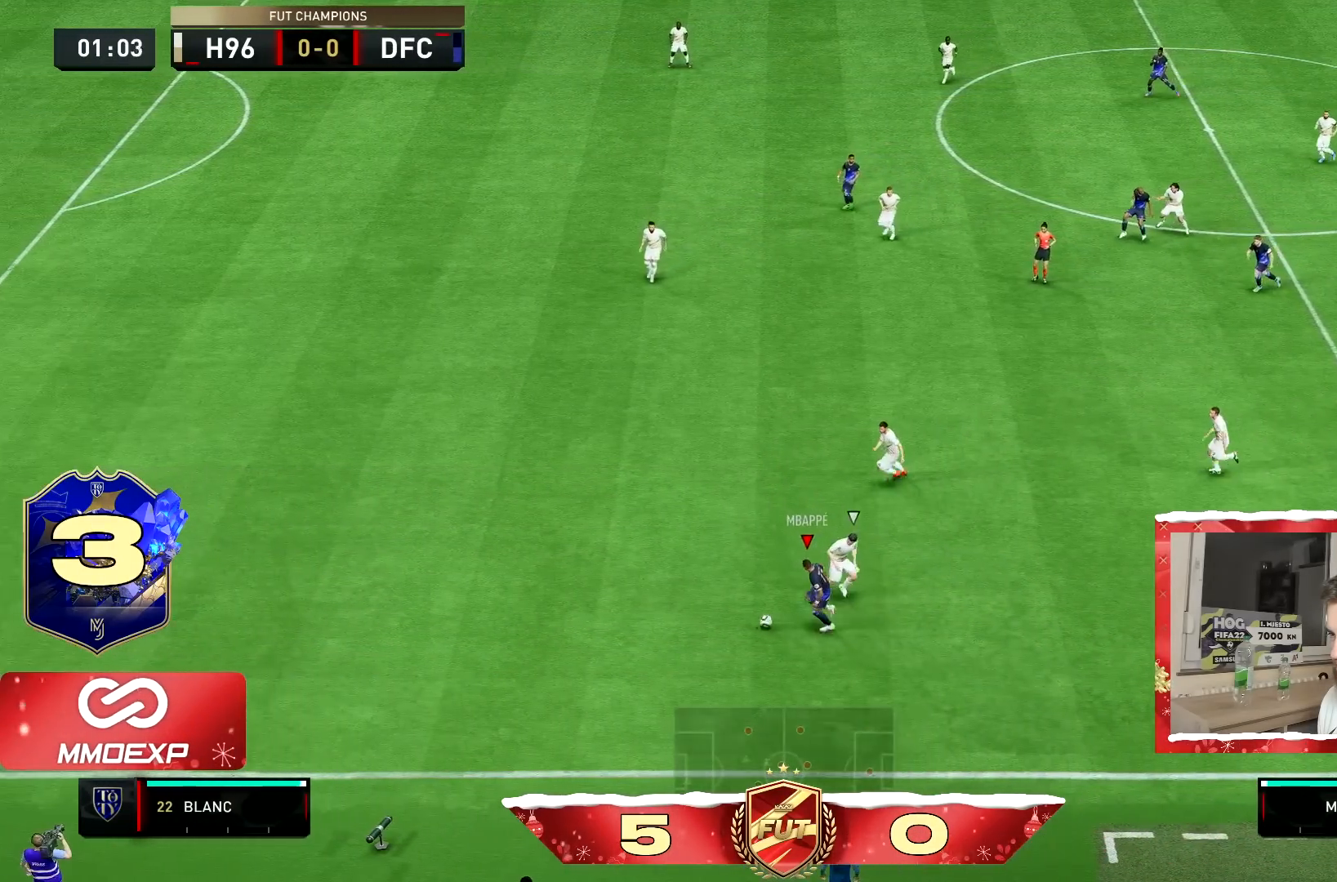
{"buttons": ["R2"], "left_stick": "left", "right_stick": "center", "events": [[184, "left_stick", "left"]]}
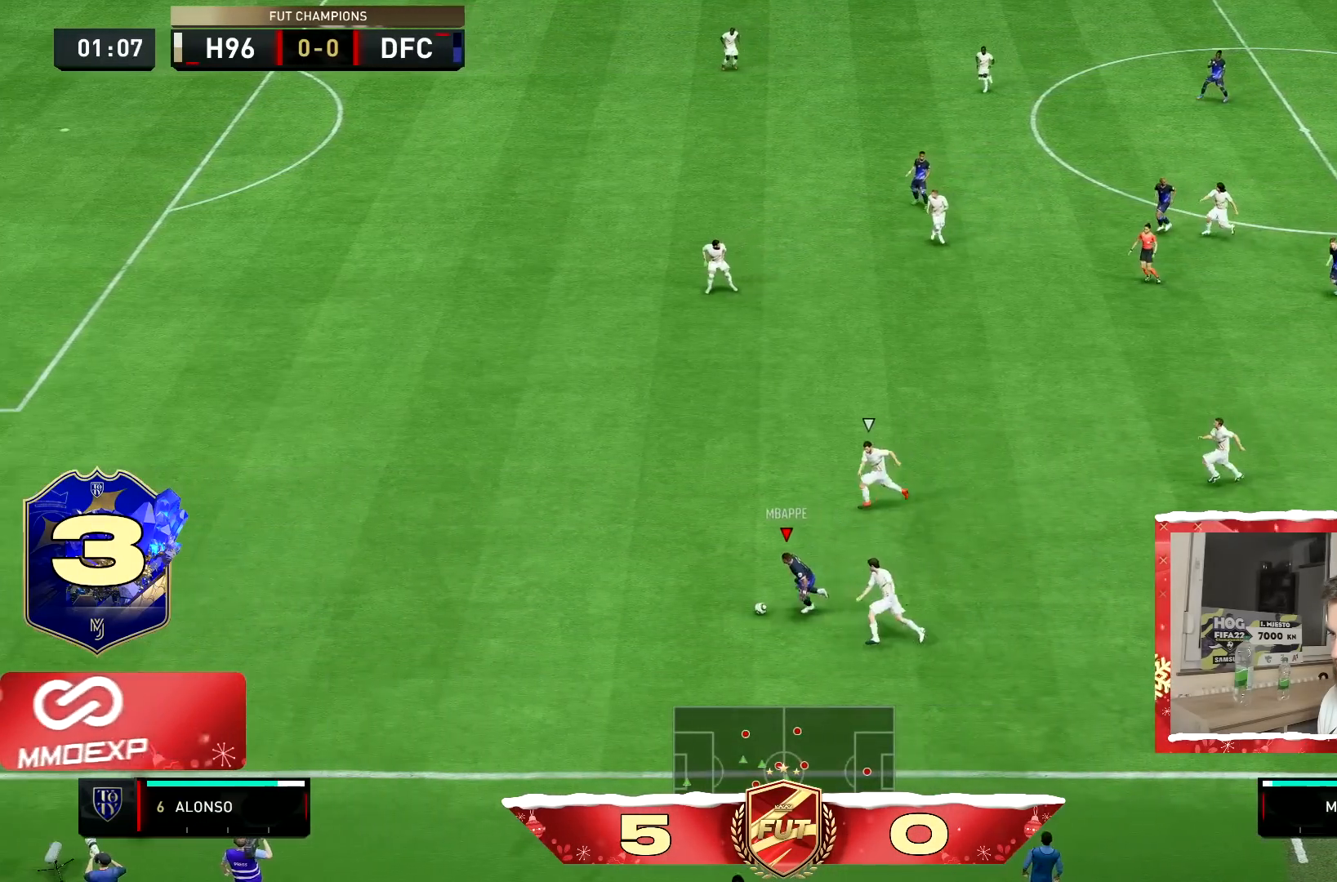
{"buttons": ["R2"], "left_stick": "down-left", "right_stick": "center", "events": [[417, "left_stick", "down-left"]]}
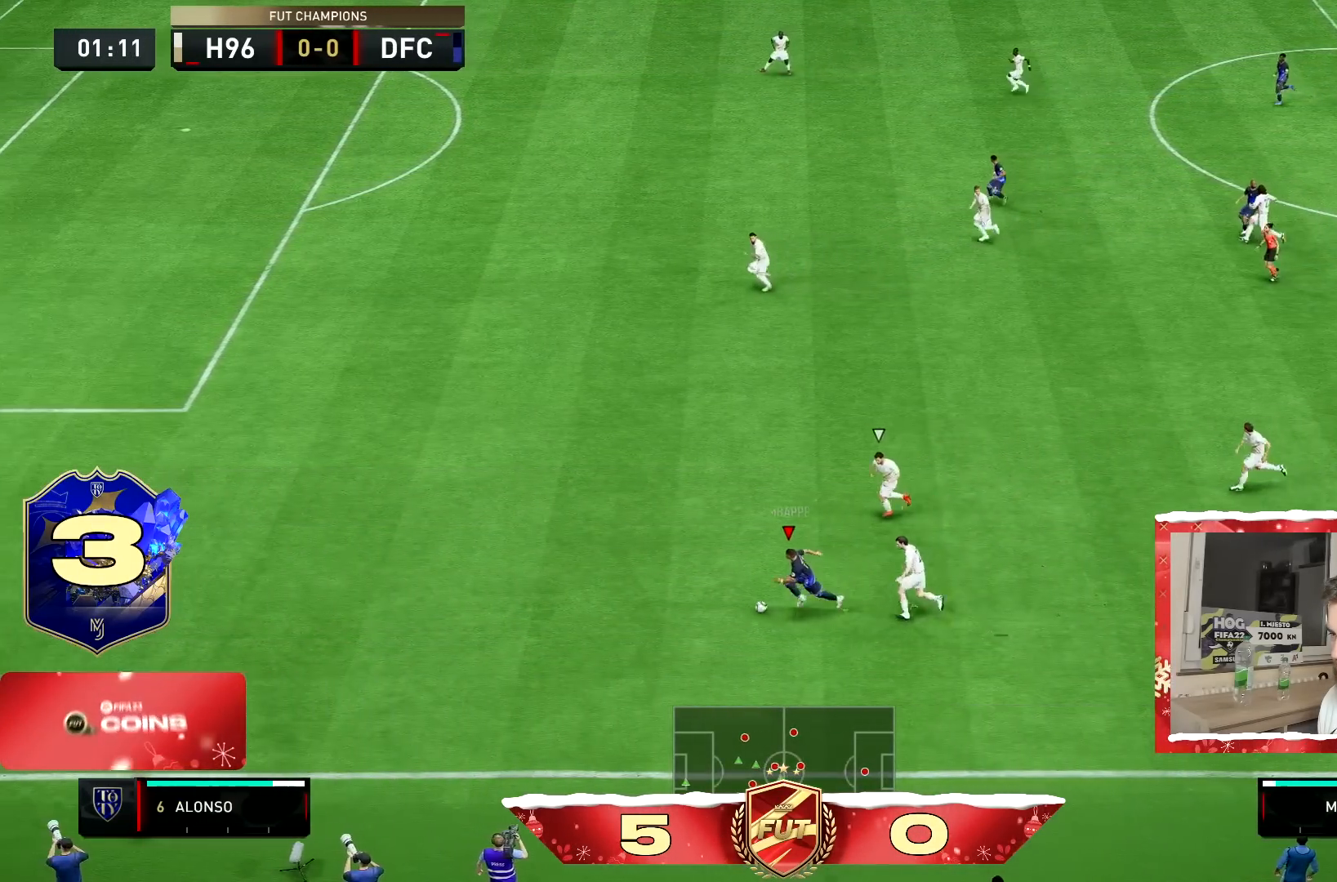
{"buttons": ["R2"], "left_stick": "down-left", "right_stick": "center", "events": []}
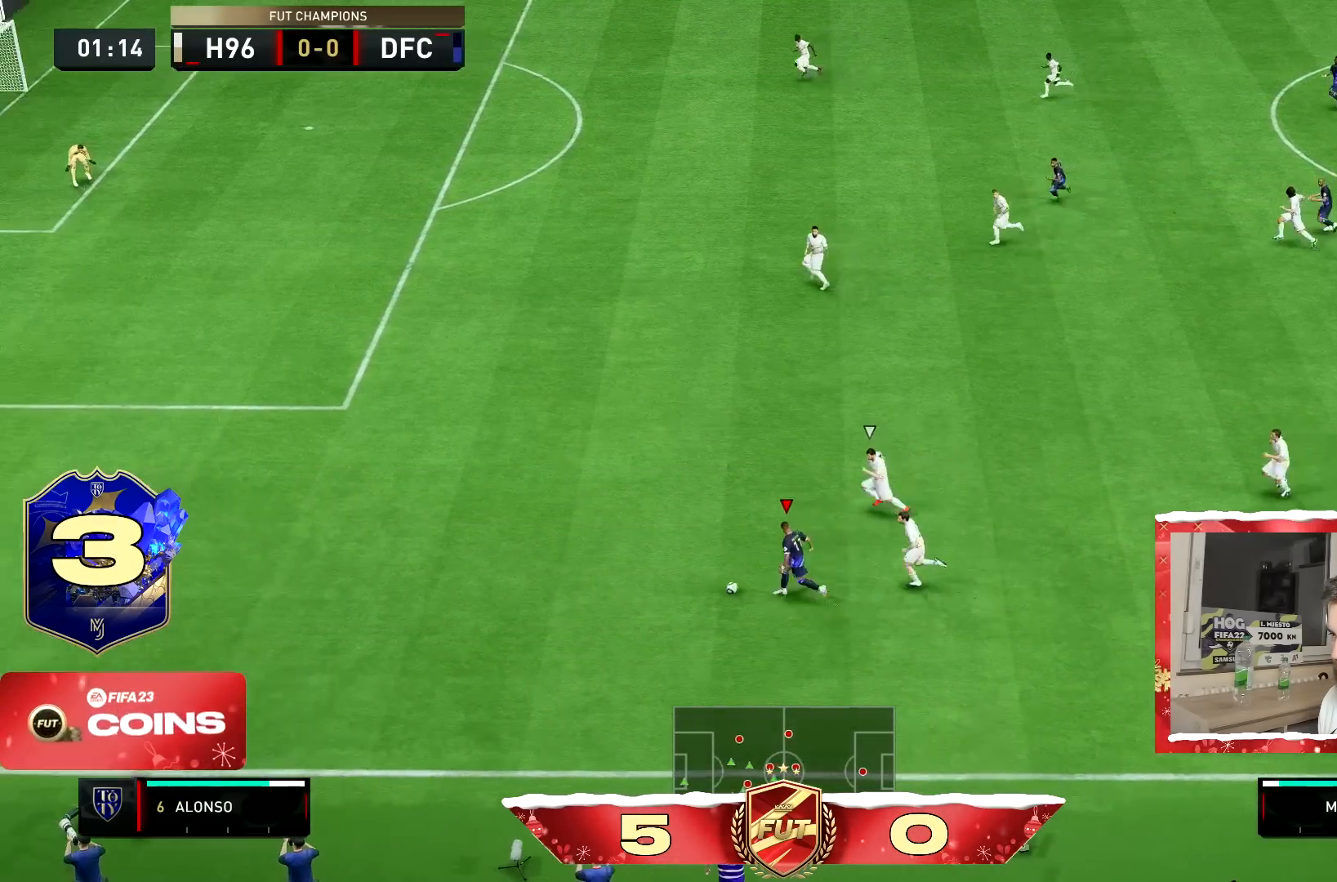
{"buttons": ["R2"], "left_stick": "left", "right_stick": "center", "events": [[167, "left_stick", "left"]]}
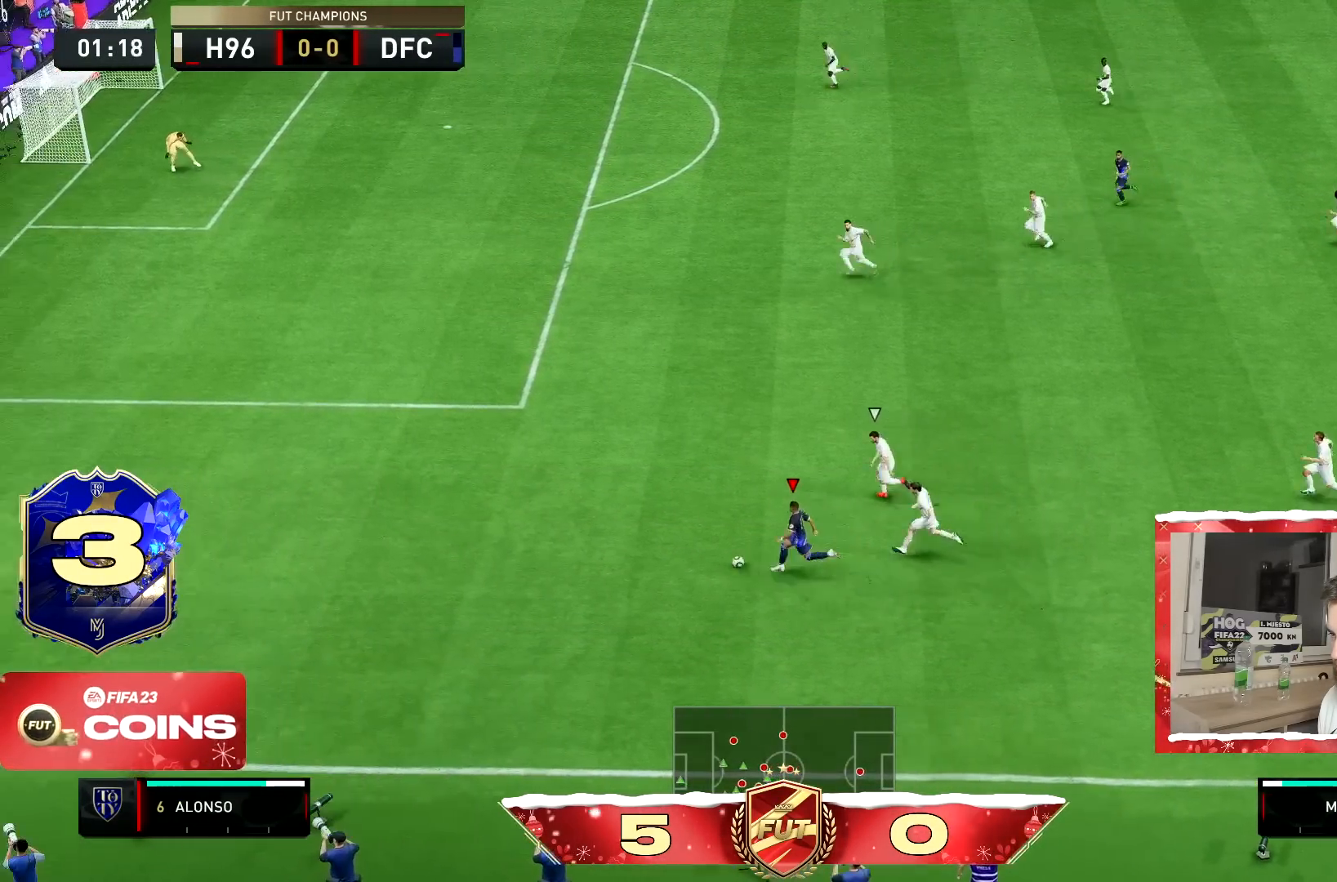
{"buttons": ["R2"], "left_stick": "left", "right_stick": "center", "events": []}
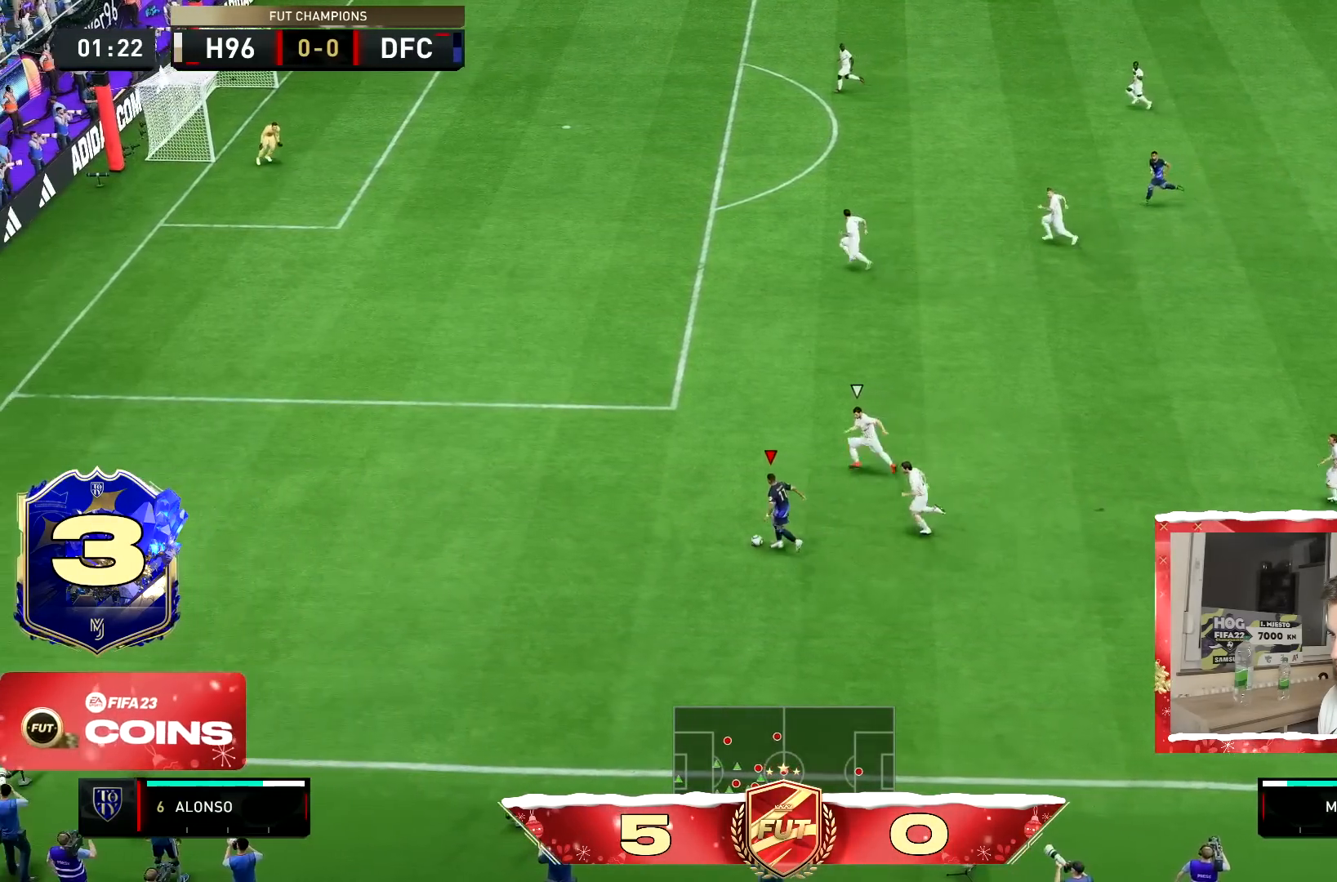
{"buttons": ["R2"], "left_stick": "left", "right_stick": "center", "events": []}
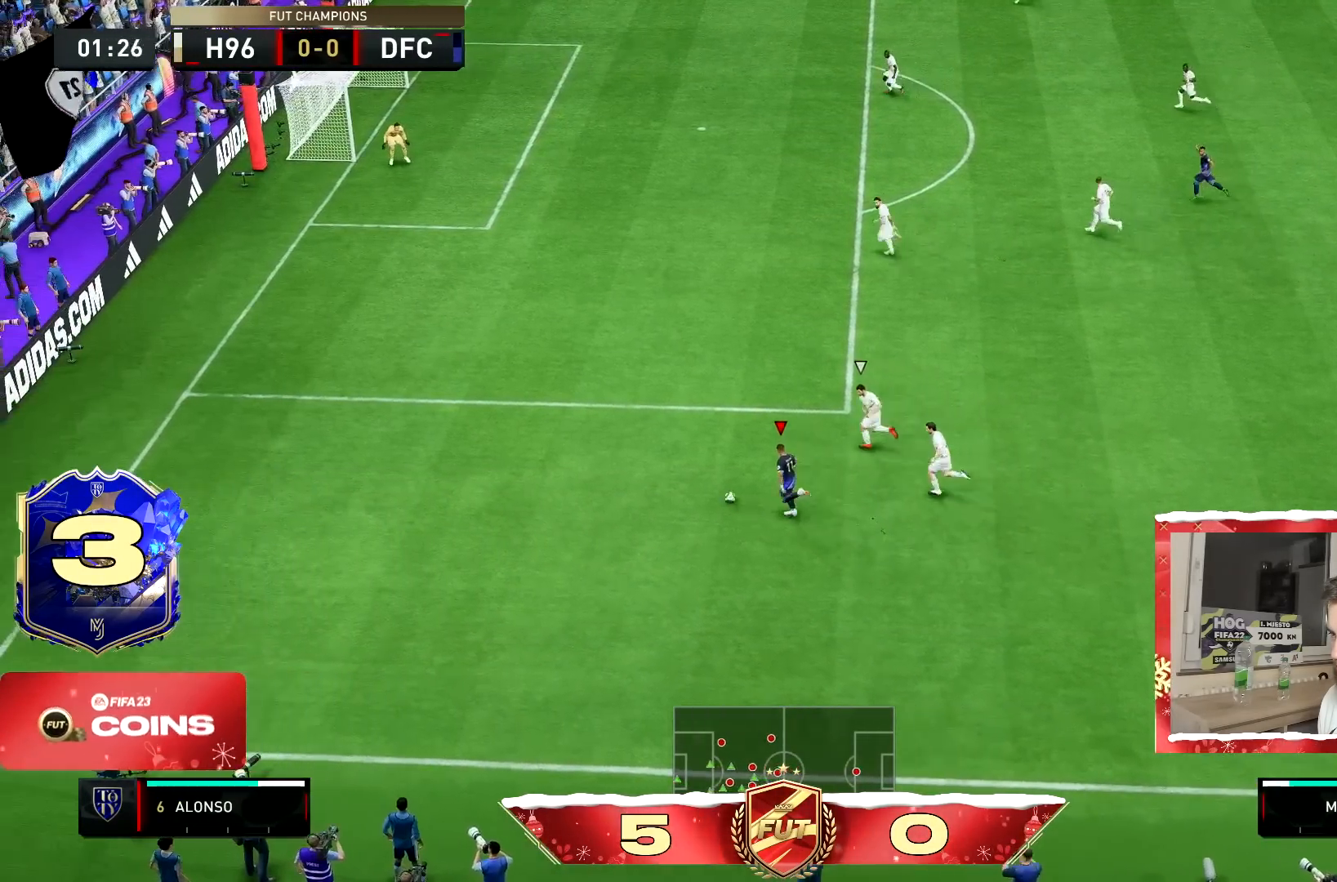
{"buttons": ["CROSS", "CIRCLE"], "left_stick": "up-right", "right_stick": "center", "events": [[67, "R2", "up"], [100, "right_stick", "down-left"], [184, "left_stick", "center"], [384, "right_stick", "center"], [417, "CIRCLE", "down"], [417, "left_stick", "up-right"], [484, "CROSS", "down"]]}
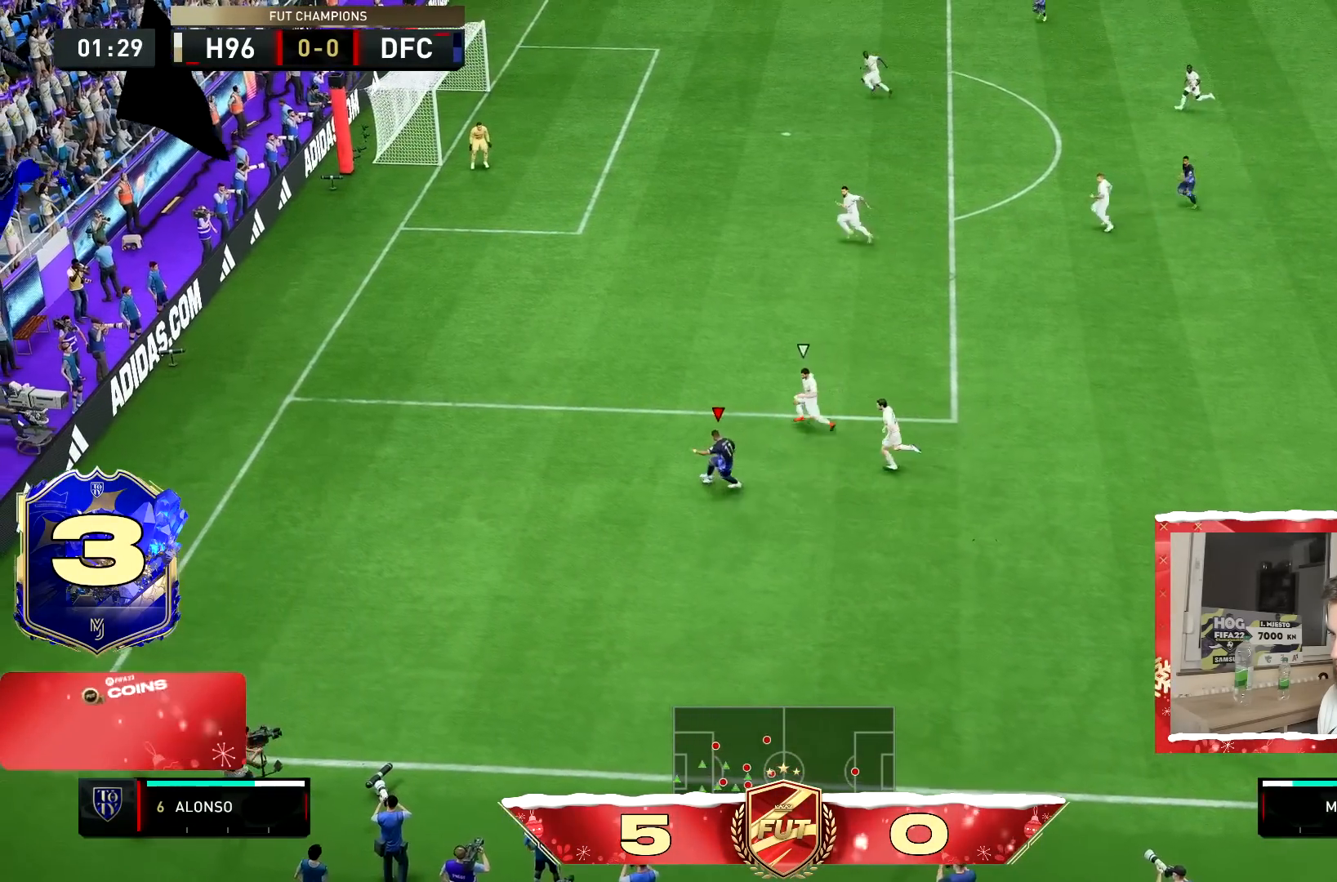
{"buttons": [], "left_stick": "right", "right_stick": "center", "events": [[16, "CIRCLE", "up"], [16, "left_stick", "right"], [183, "CROSS", "up"]]}
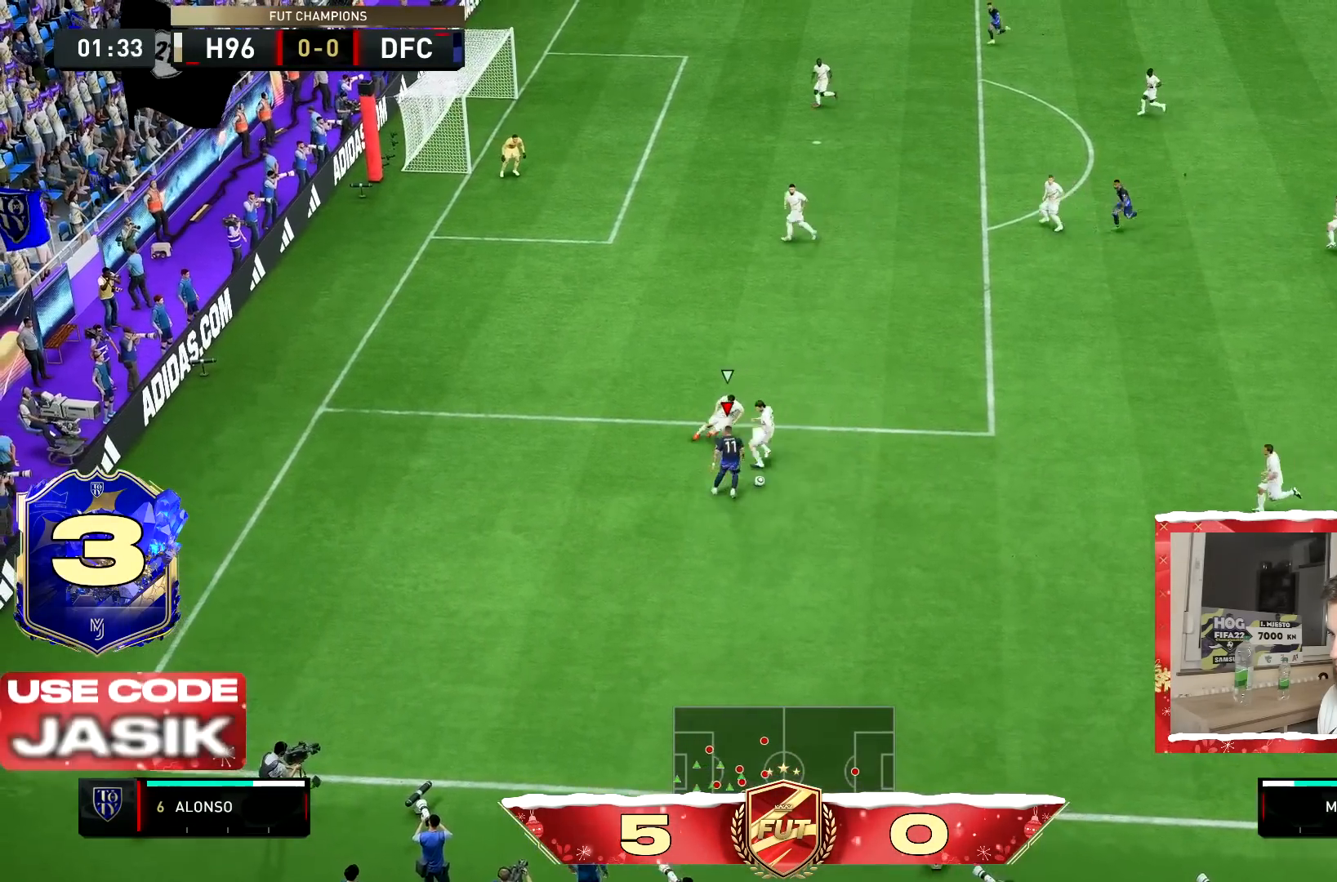
{"buttons": ["CROSS"], "left_stick": "right", "right_stick": "center", "events": [[401, "CROSS", "down"]]}
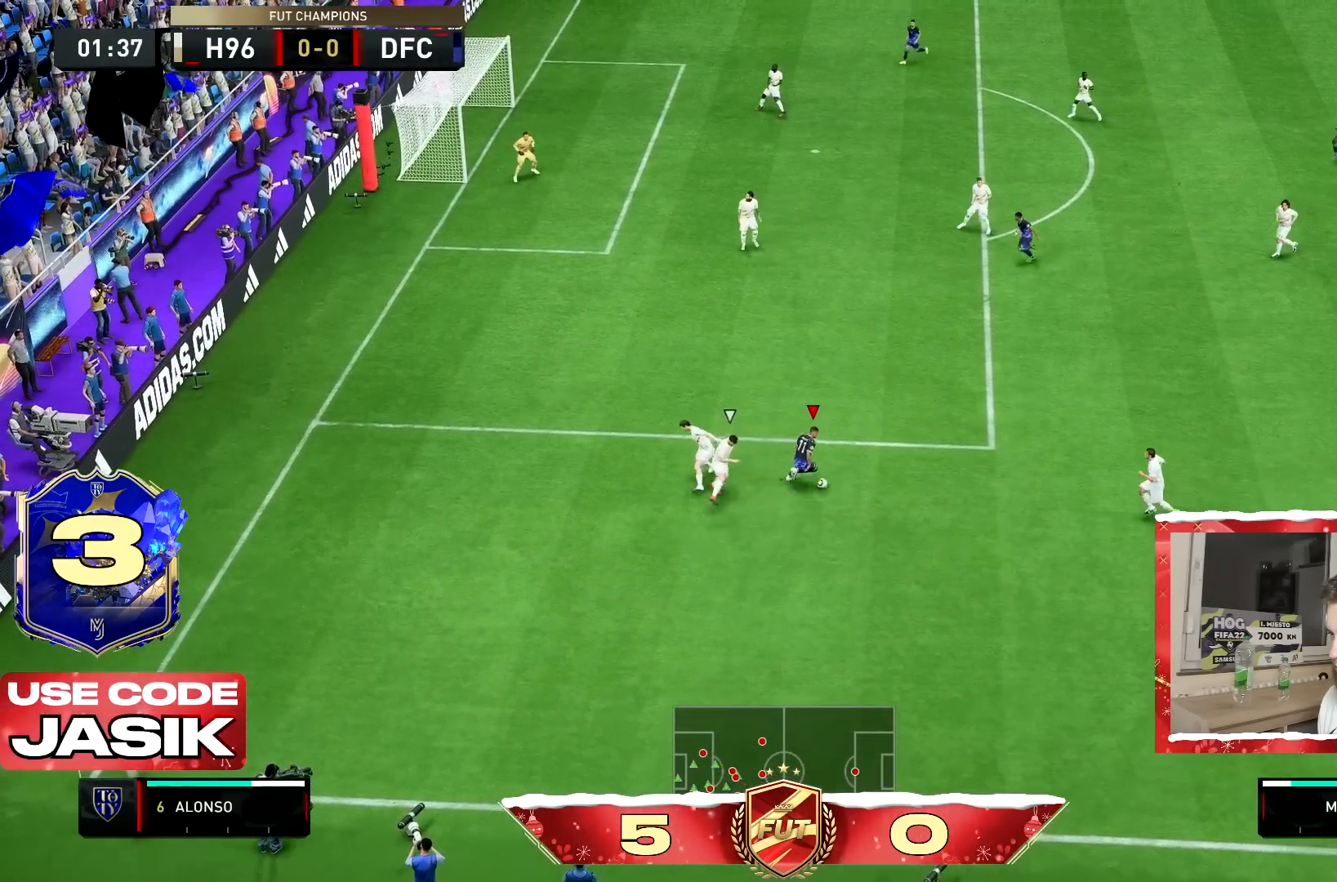
{"buttons": [], "left_stick": "left", "right_stick": "center", "events": [[33, "CROSS", "up"], [33, "left_stick", "up-right"], [300, "left_stick", "up"], [467, "left_stick", "left"]]}
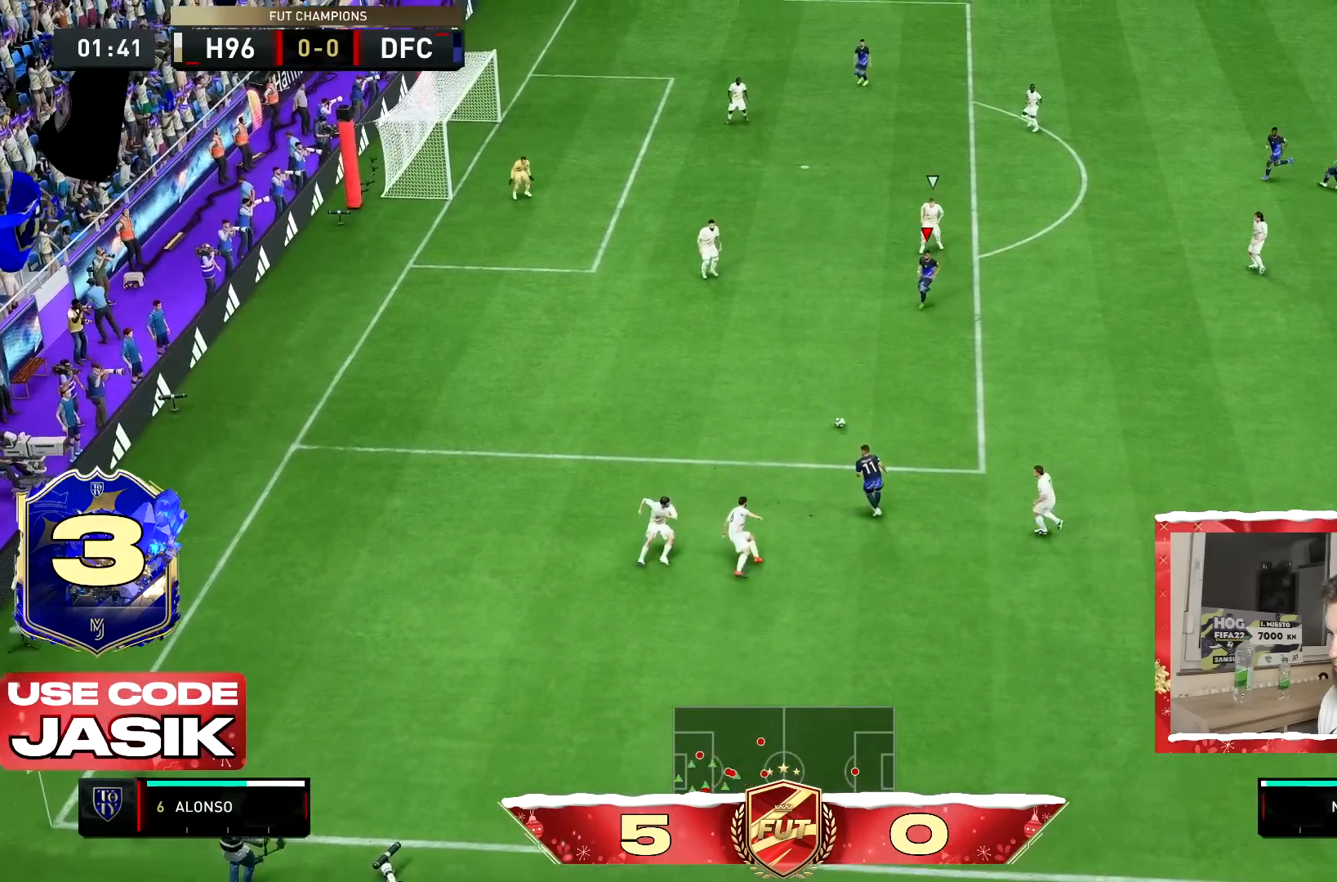
{"buttons": [], "left_stick": "up-right", "right_stick": "center", "events": [[467, "left_stick", "up-right"]]}
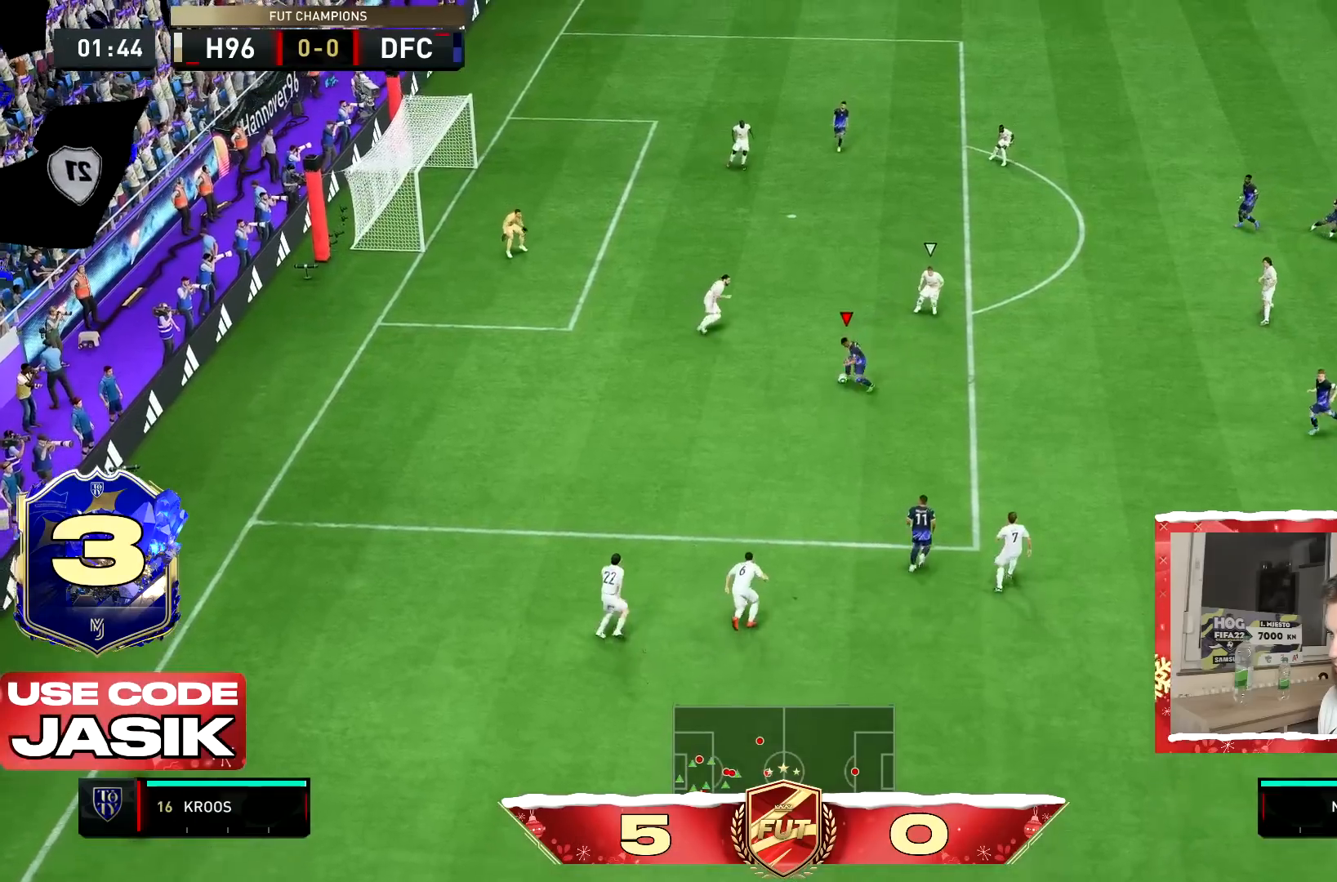
{"buttons": [], "left_stick": "up-right", "right_stick": "center", "events": []}
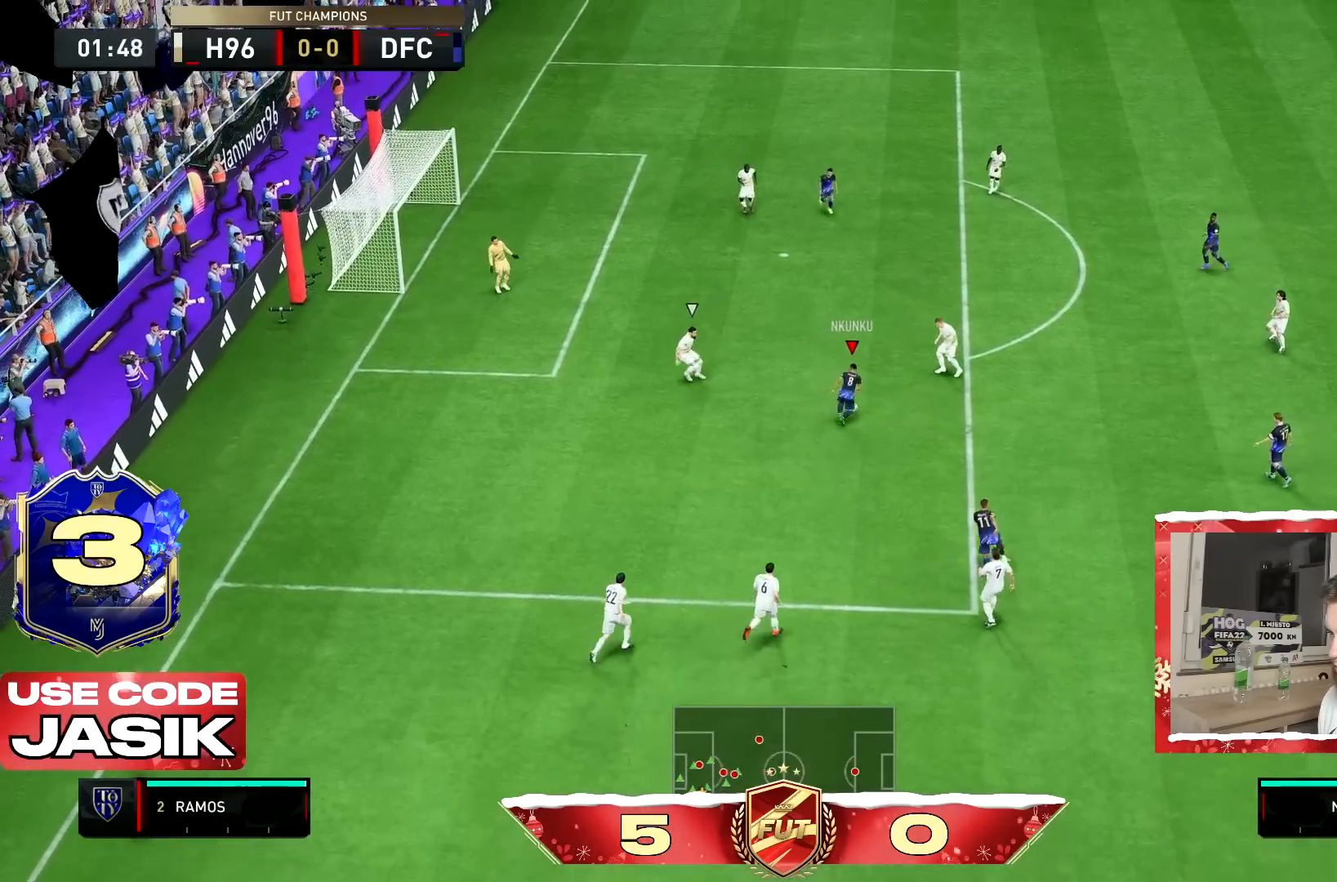
{"buttons": [], "left_stick": "up-right", "right_stick": "center", "events": [[84, "left_stick", "up"], [417, "left_stick", "up-right"]]}
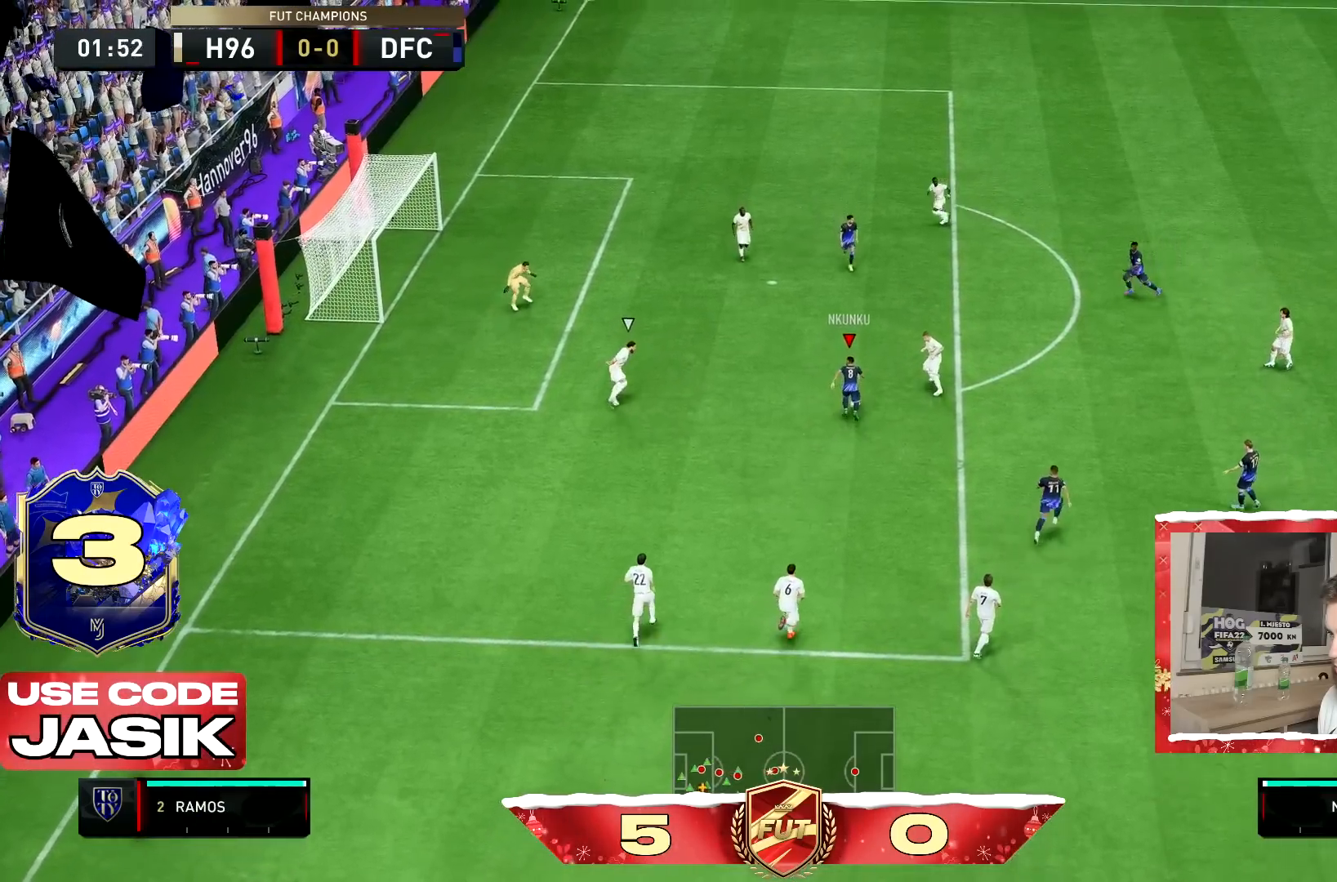
{"buttons": ["R2"], "left_stick": "up-right", "right_stick": "center", "events": [[33, "R2", "down"]]}
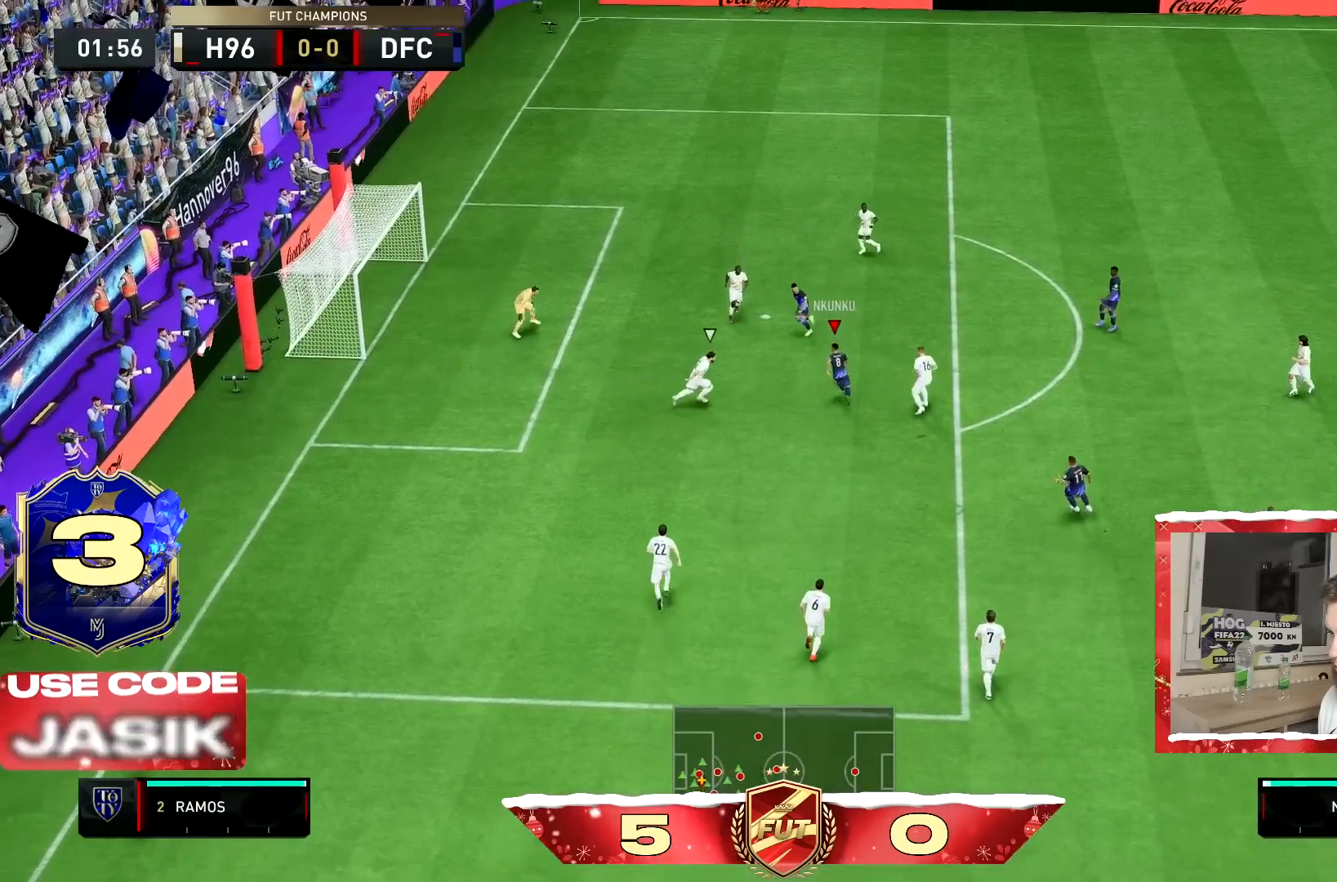
{"buttons": [], "left_stick": "up", "right_stick": "center", "events": [[100, "R2", "up"], [434, "left_stick", "up"]]}
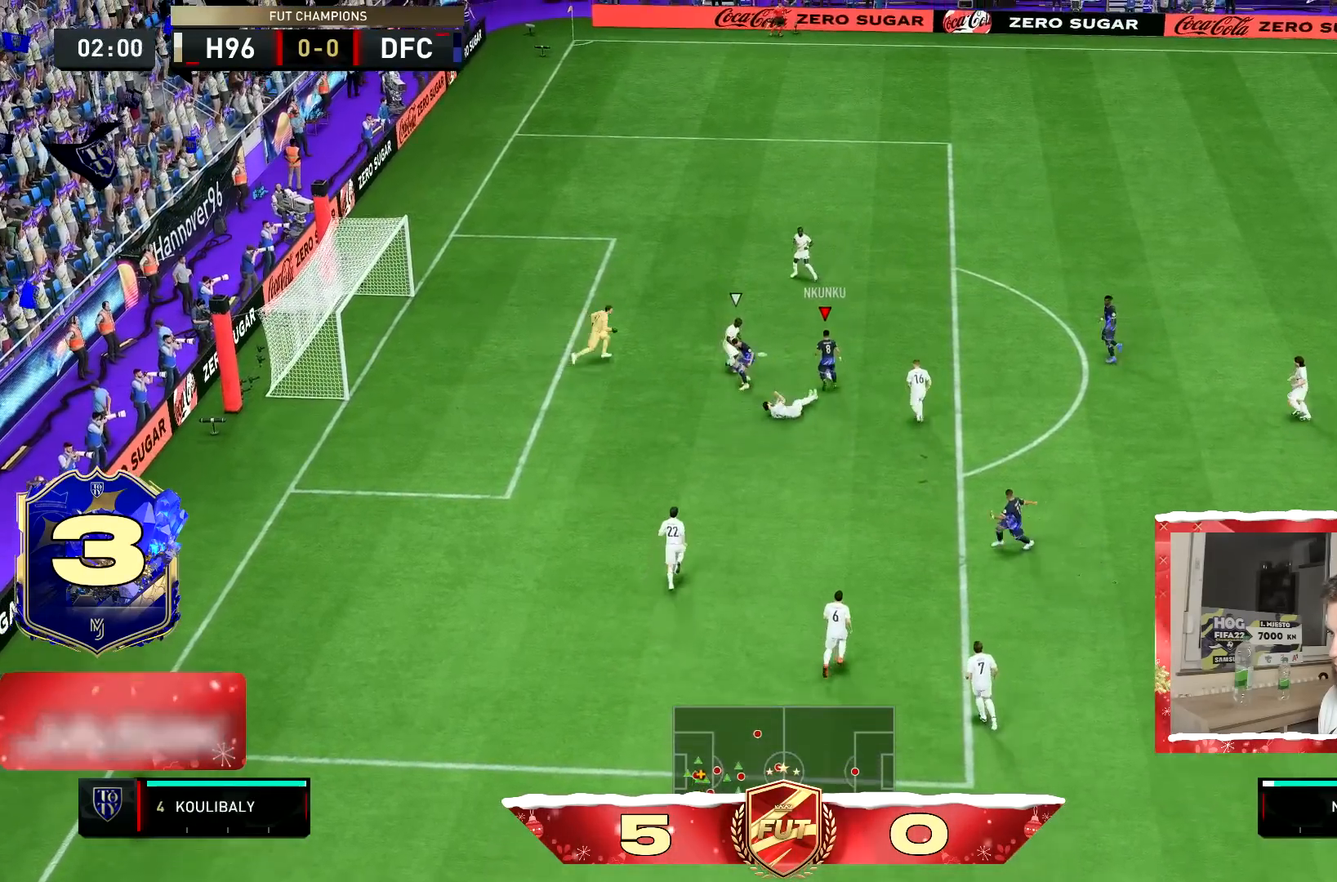
{"buttons": [], "left_stick": "right", "right_stick": "center", "events": [[133, "left_stick", "up-right"], [400, "left_stick", "right"]]}
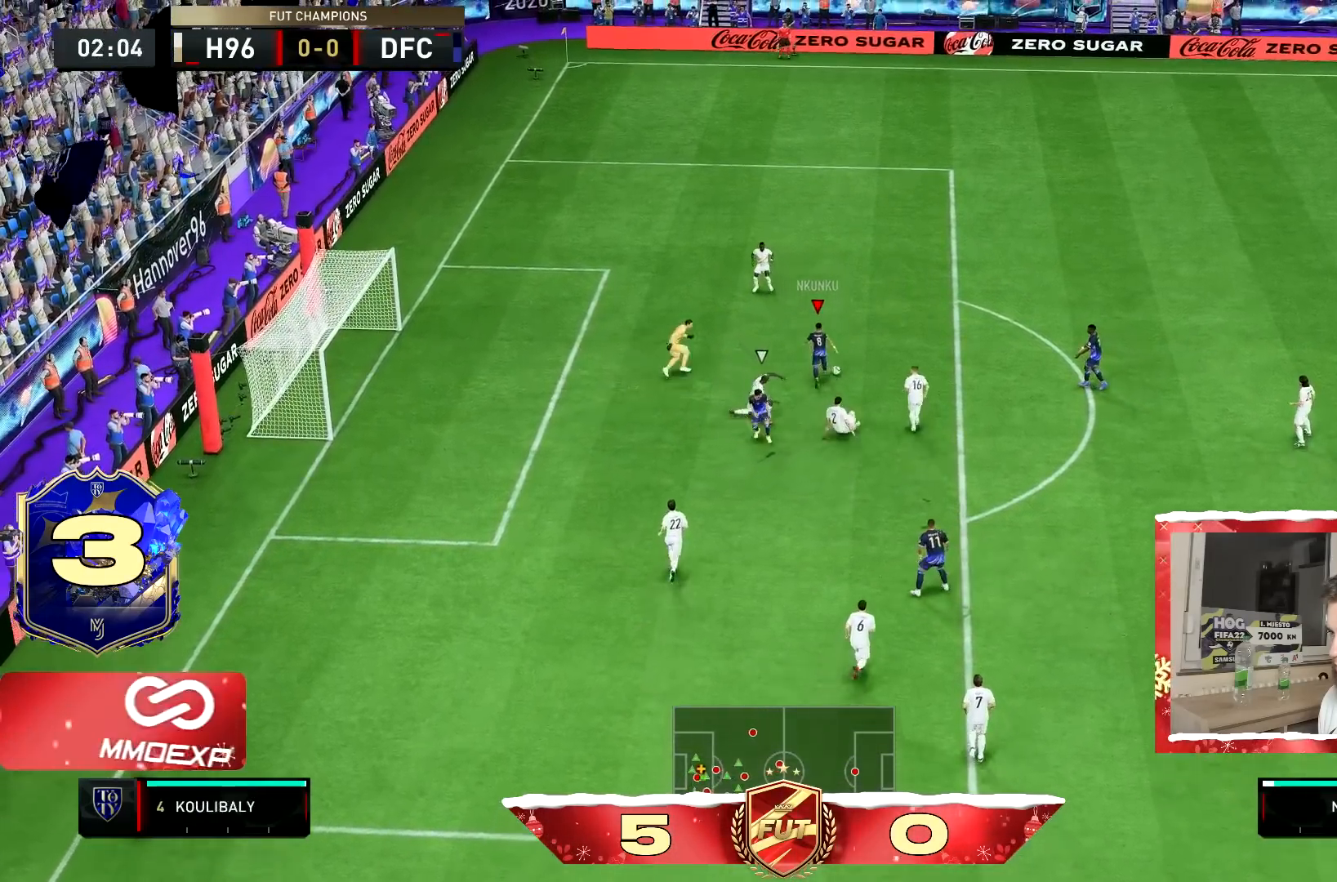
{"buttons": [], "left_stick": "up-right", "right_stick": "center", "events": [[100, "left_stick", "up"], [367, "left_stick", "up-right"]]}
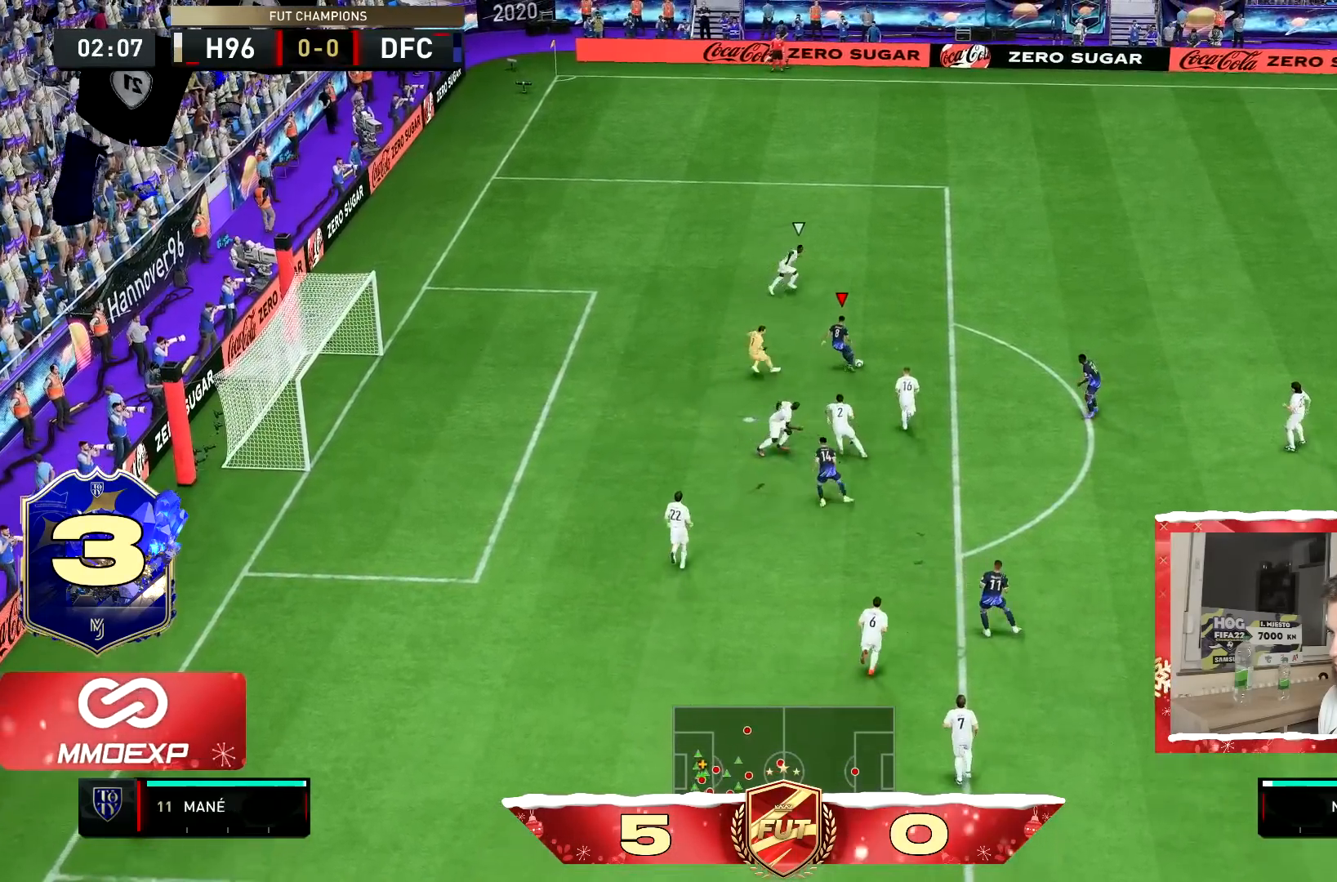
{"buttons": [], "left_stick": "up", "right_stick": "center", "events": [[167, "left_stick", "right"], [417, "left_stick", "up"]]}